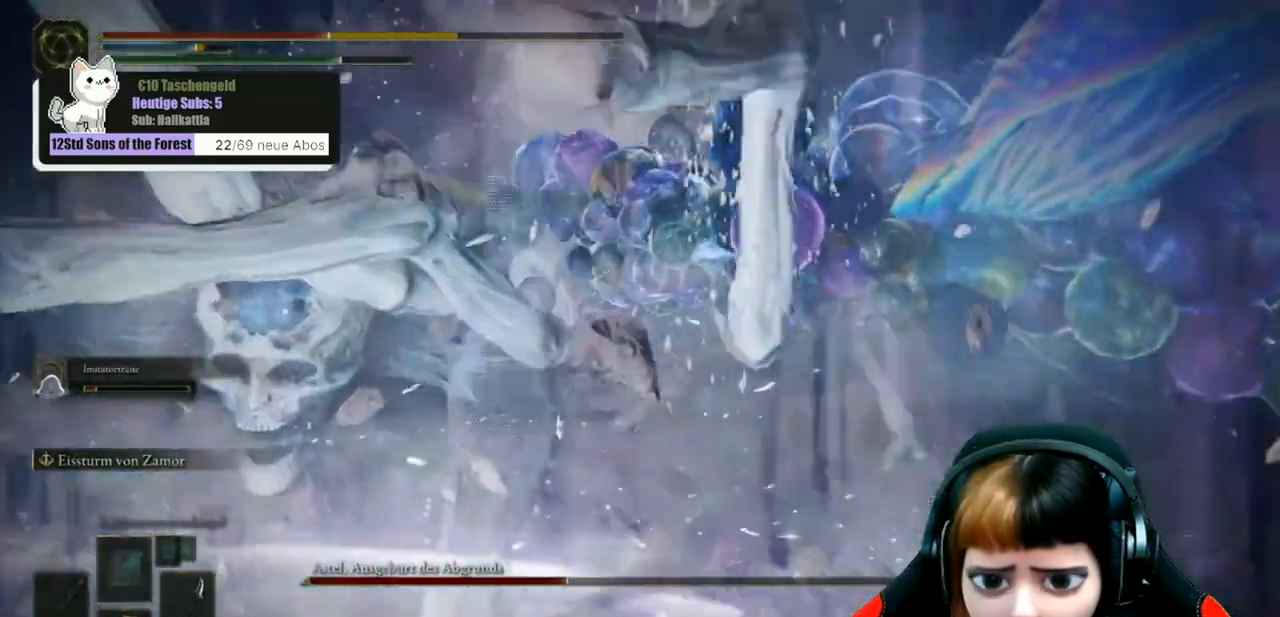
Gameplay with a controller (Xbox layout); each line is a JSON object with the inputs held at the frame after it. "events" lists button and stick changes between this image and that frame as [ms after this image, input, new state], when the widget could be followed in between.
{"buttons": [], "left_stick": "center", "right_stick": "center", "events": []}
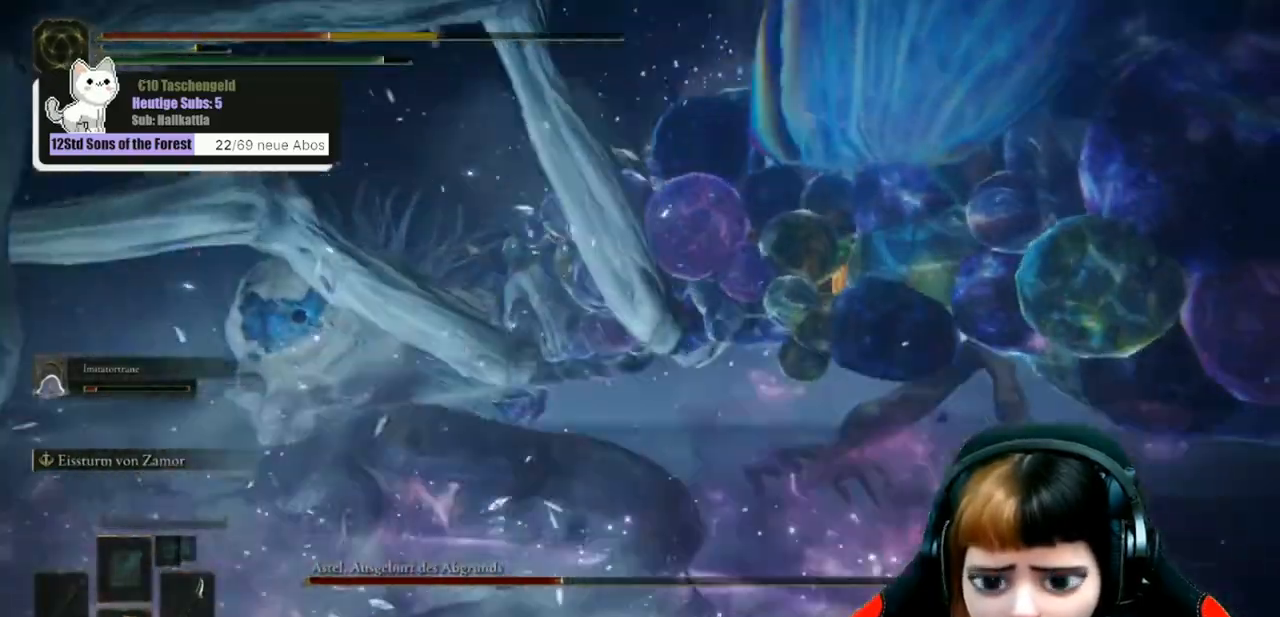
{"buttons": [], "left_stick": "up-left", "right_stick": "center", "events": [[67, "left_stick", "right"], [400, "left_stick", "up-left"]]}
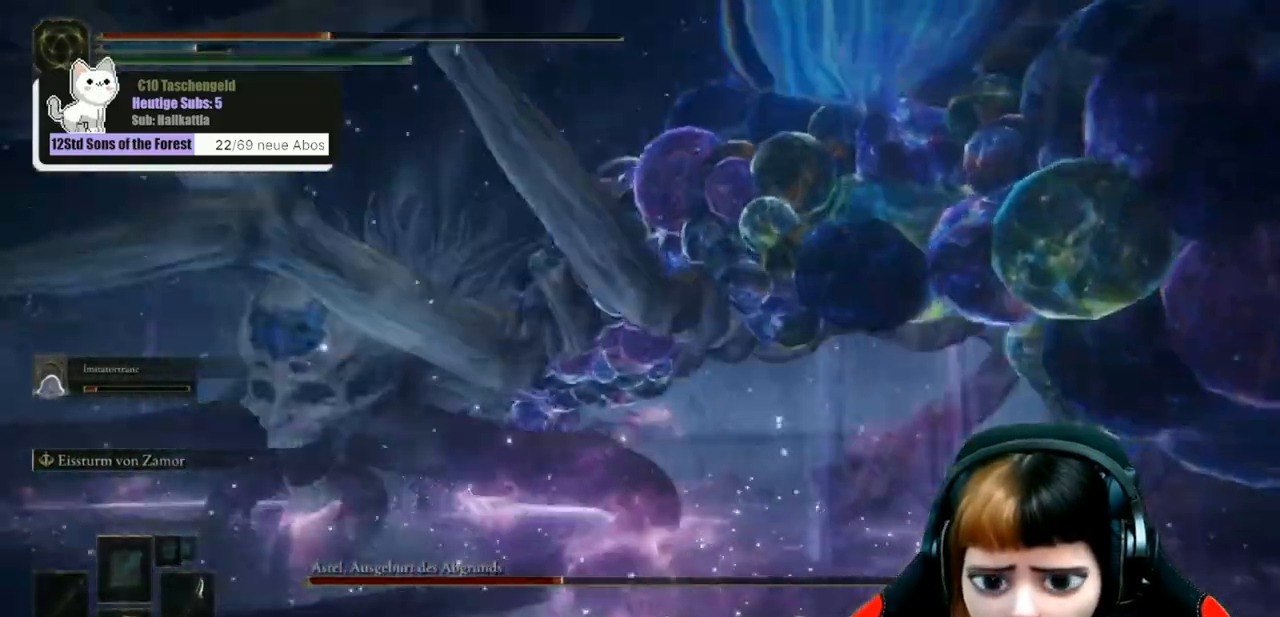
{"buttons": [], "left_stick": "up-left", "right_stick": "center", "events": []}
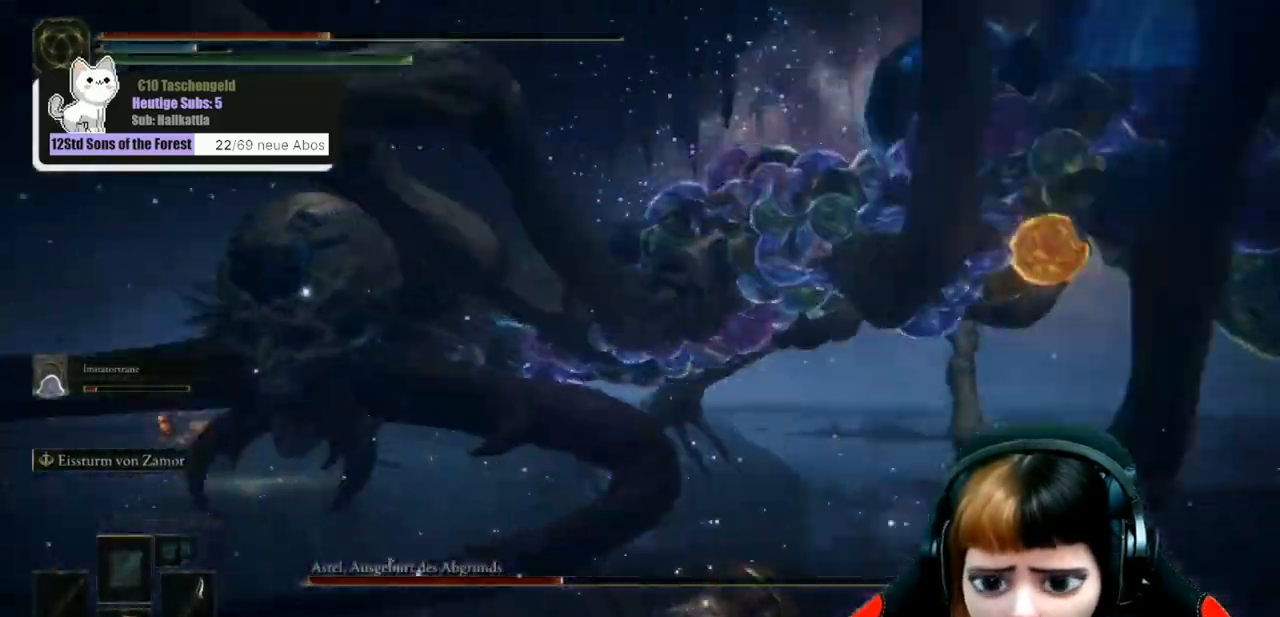
{"buttons": [], "left_stick": "up-right", "right_stick": "center", "events": [[267, "left_stick", "up-right"], [333, "X", "down"], [467, "X", "up"]]}
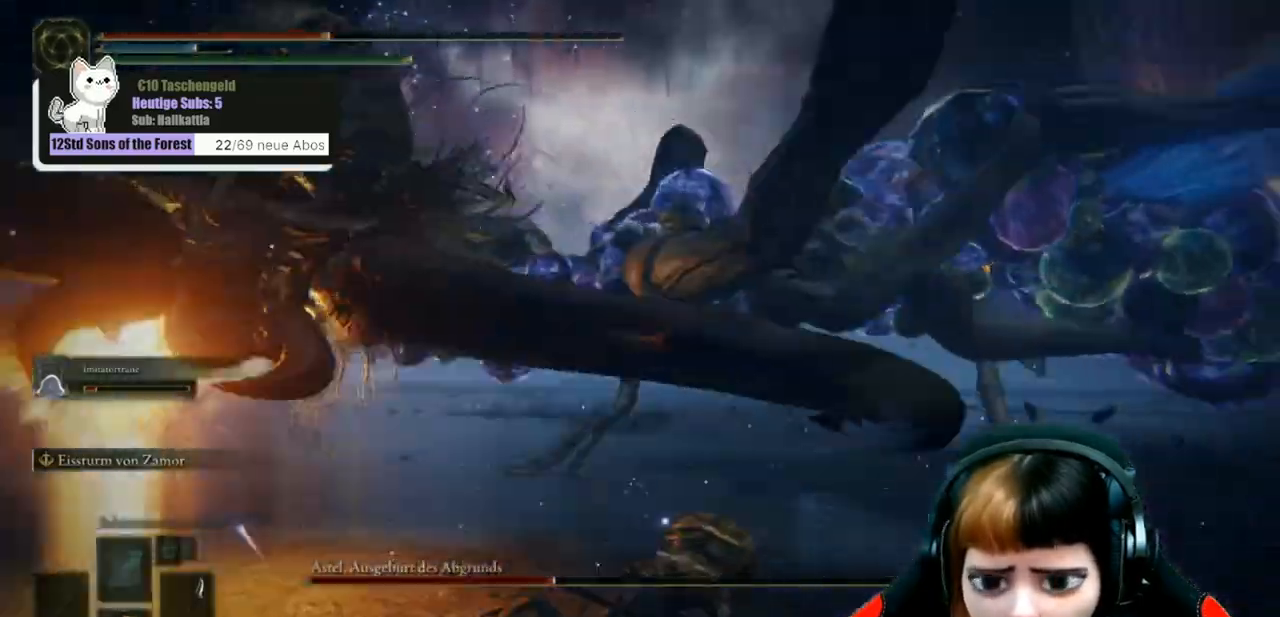
{"buttons": [], "left_stick": "up-right", "right_stick": "center", "events": []}
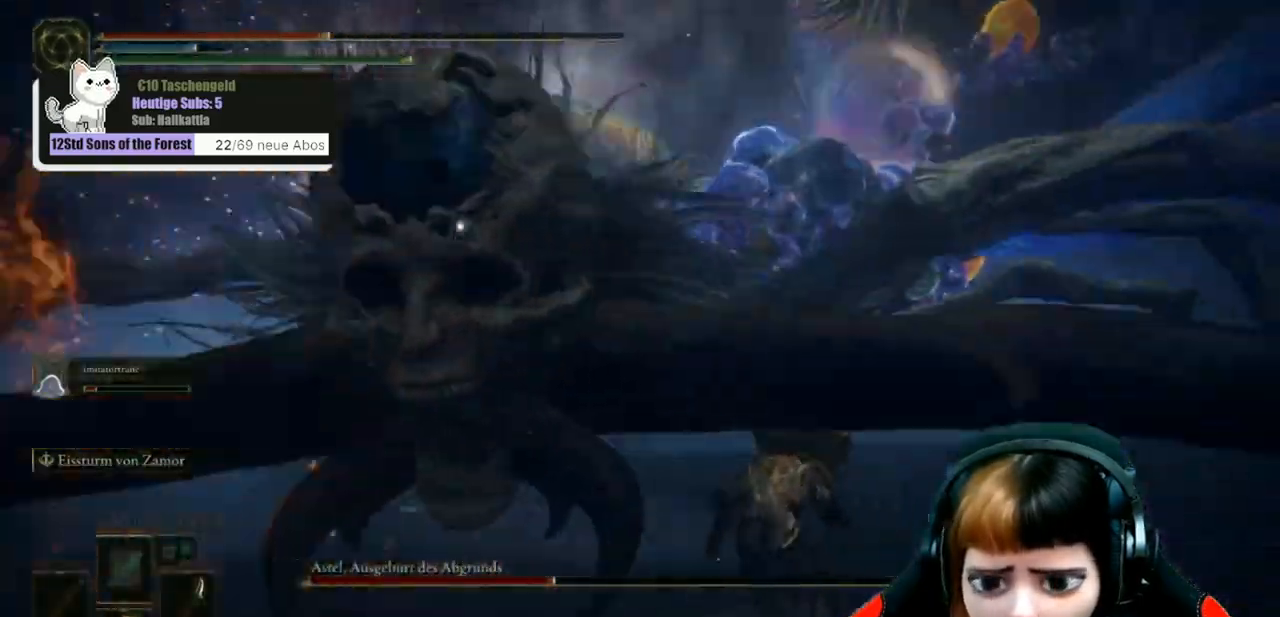
{"buttons": [], "left_stick": "up-right", "right_stick": "center", "events": []}
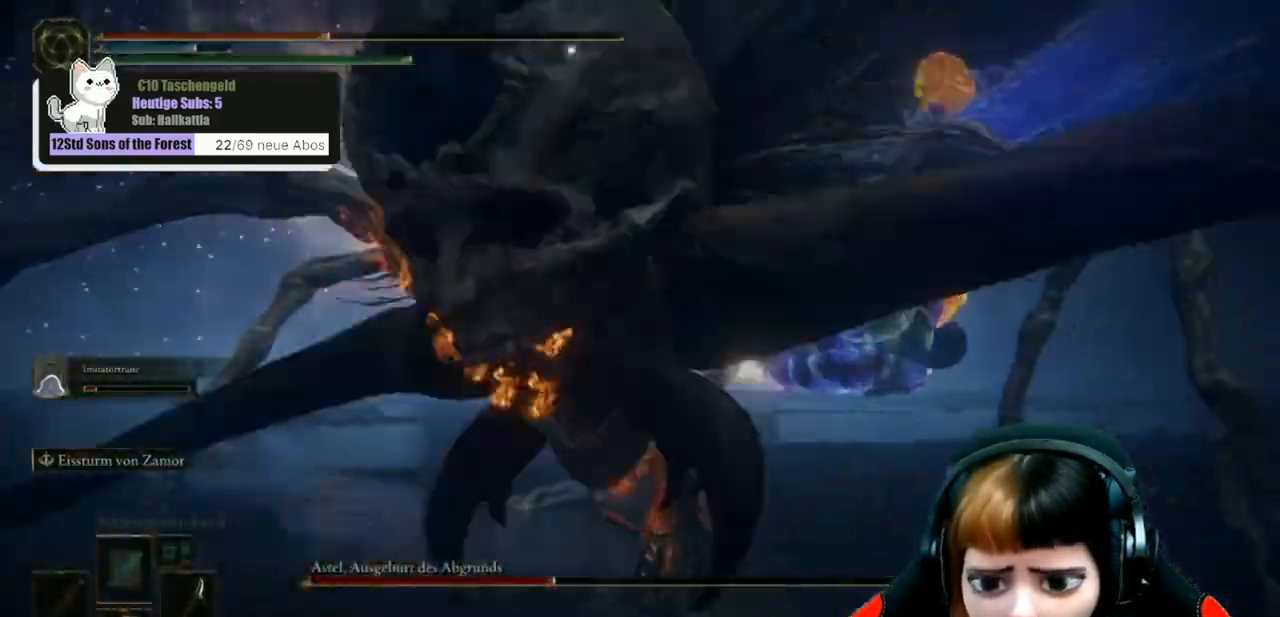
{"buttons": [], "left_stick": "up-right", "right_stick": "center", "events": []}
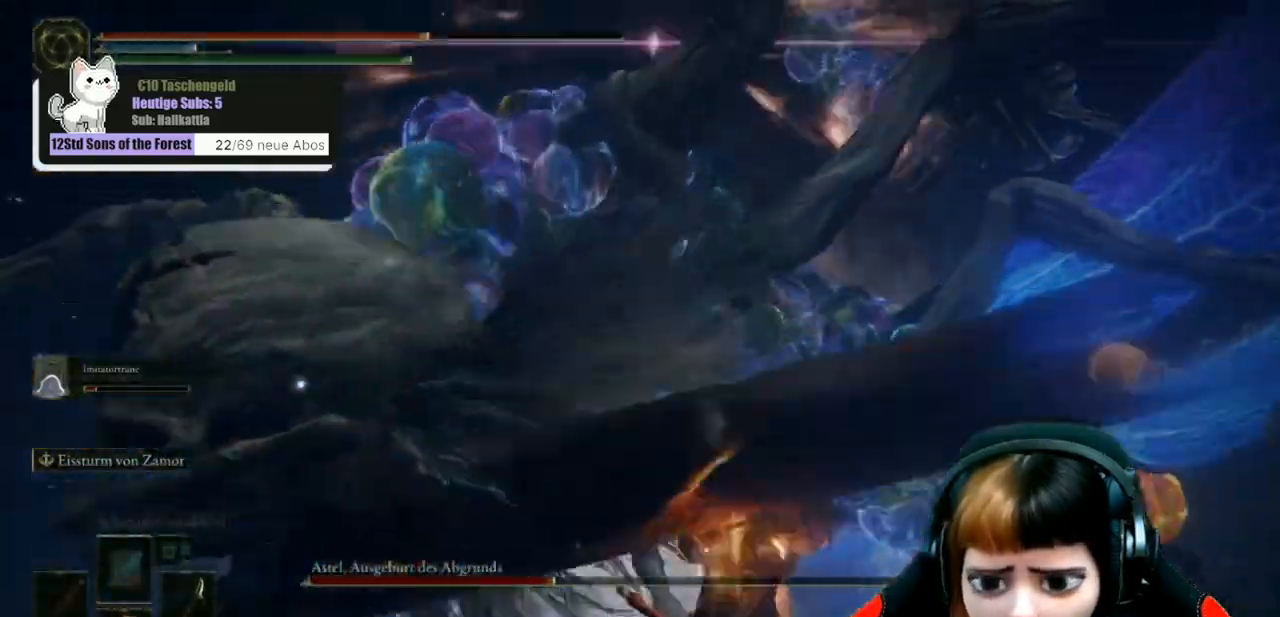
{"buttons": [], "left_stick": "left", "right_stick": "left"}
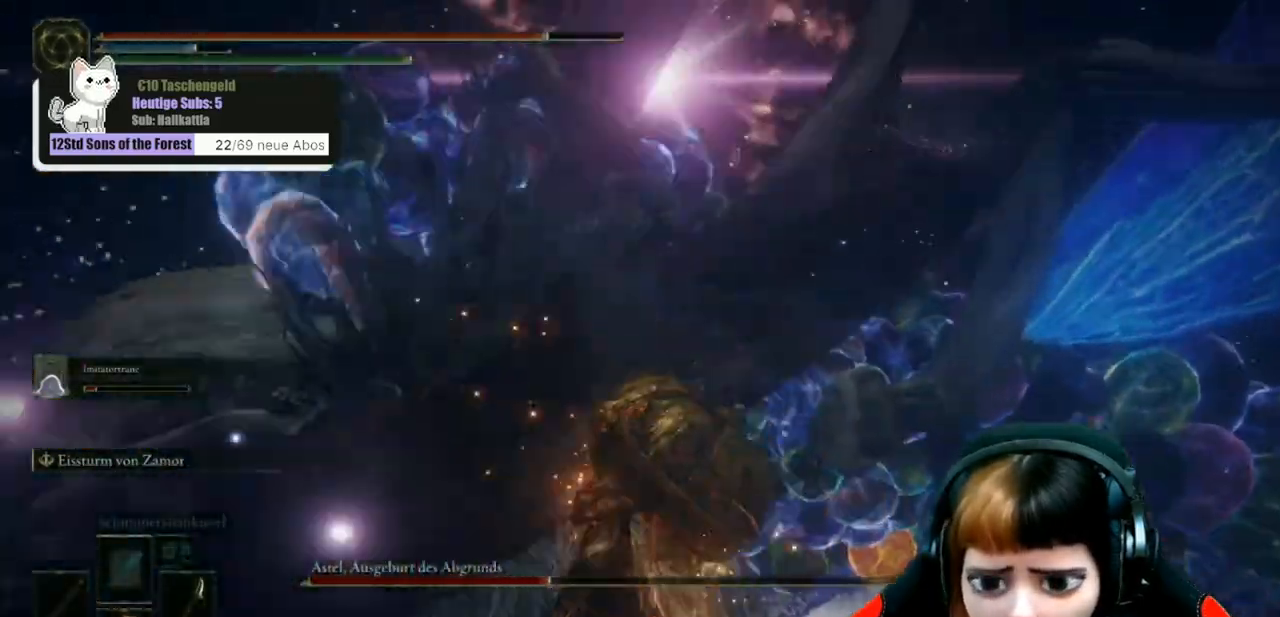
{"buttons": ["L2"], "left_stick": "up-right", "right_stick": "down-left", "events": [[33, "right_stick", "center"], [100, "left_stick", "up-right"], [300, "L2", "down"], [500, "right_stick", "down-left"]]}
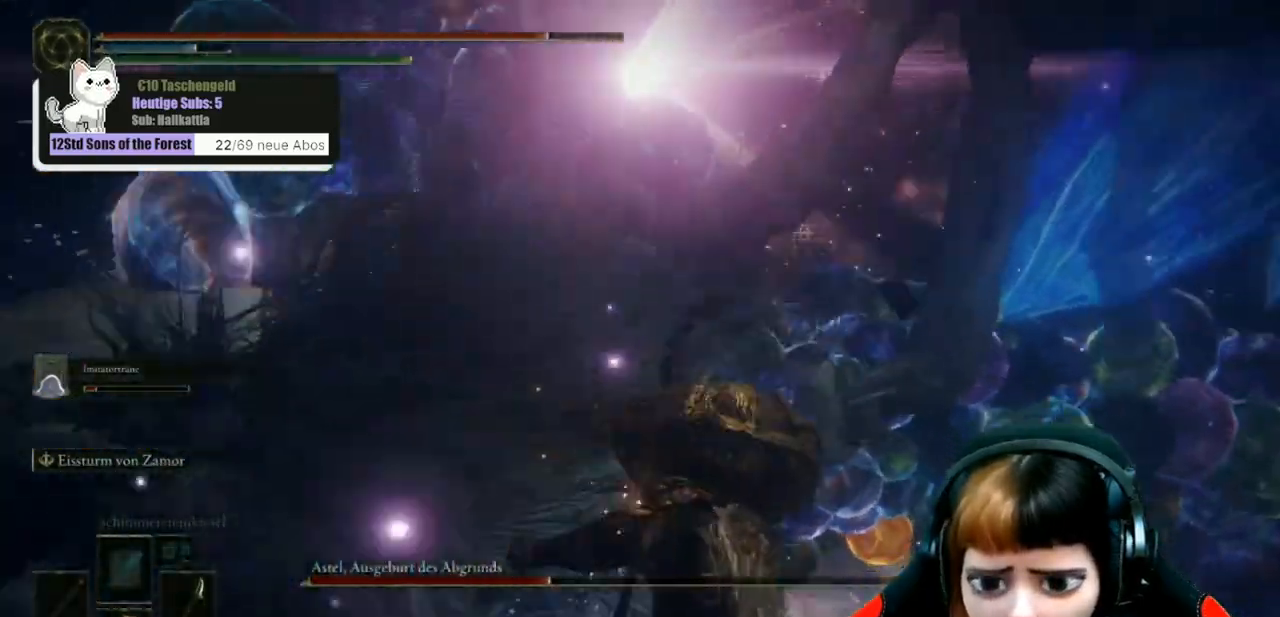
{"buttons": ["L2"], "left_stick": "up", "right_stick": "down-left", "events": [[300, "left_stick", "up"]]}
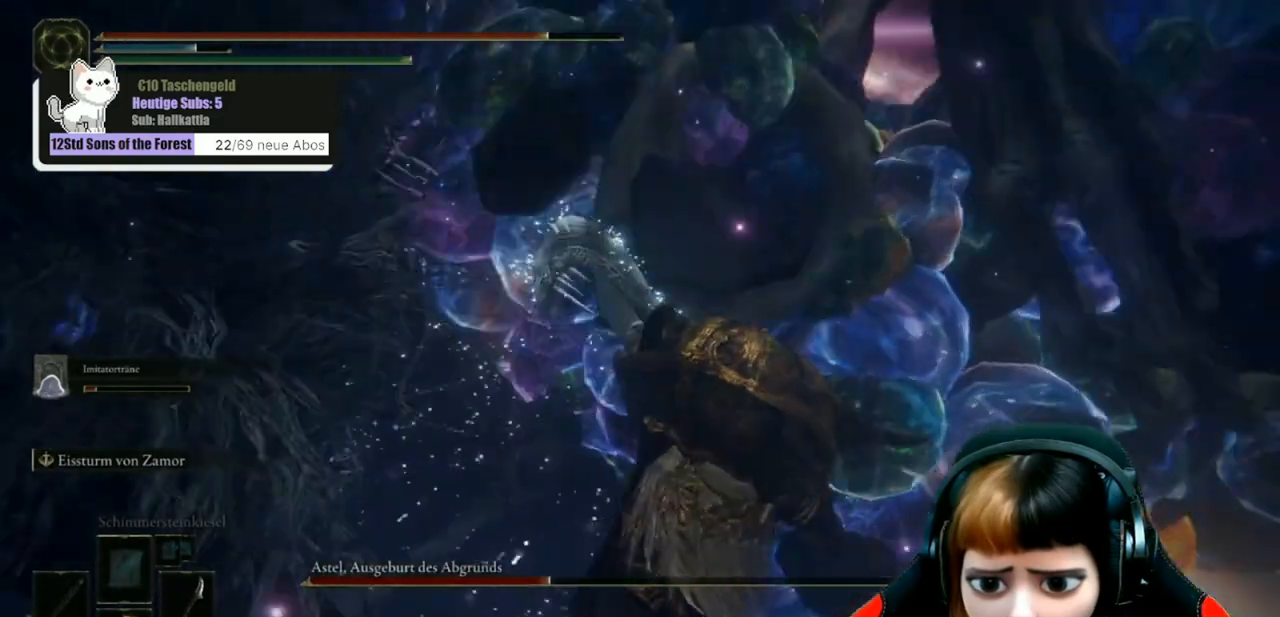
{"buttons": ["L2"], "left_stick": "up", "right_stick": "center", "events": [[433, "right_stick", "center"]]}
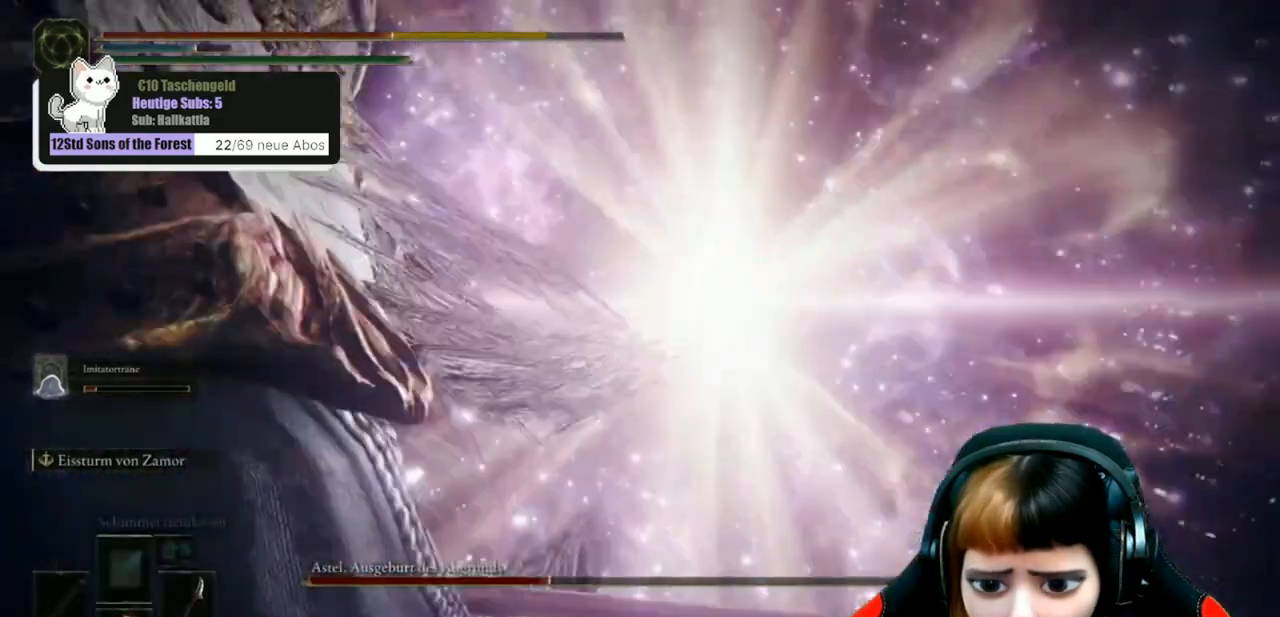
{"buttons": [], "left_stick": "center", "right_stick": "center", "events": [[333, "L2", "up"], [367, "left_stick", "center"]]}
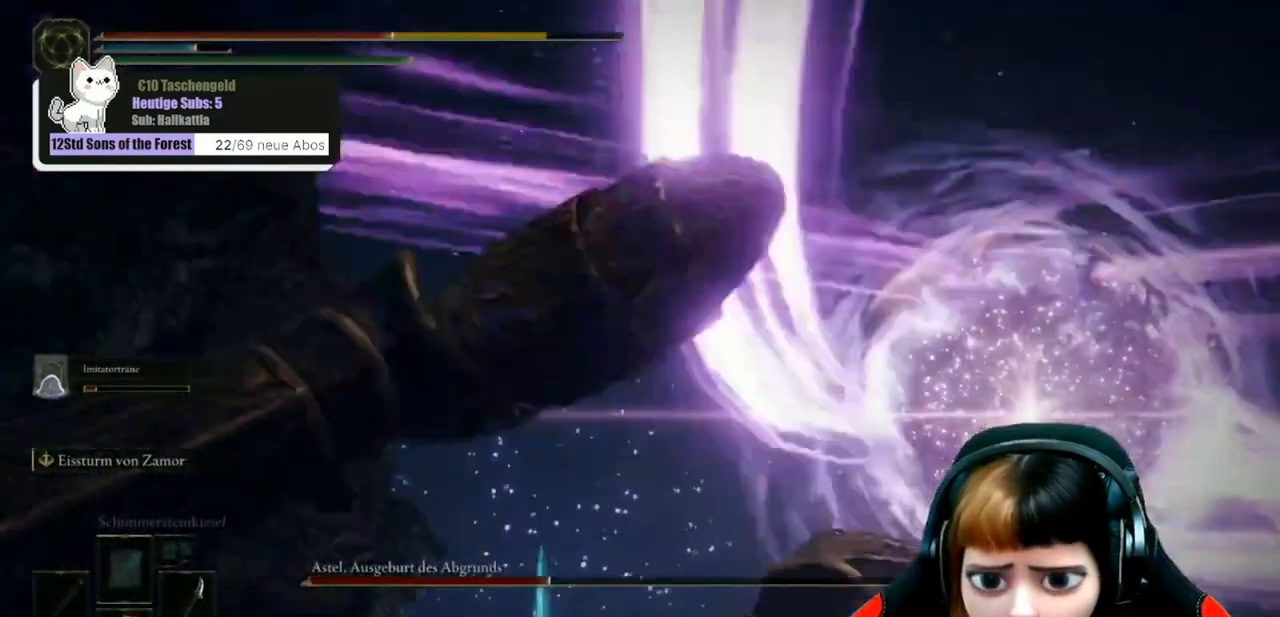
{"buttons": [], "left_stick": "center", "right_stick": "down-right", "events": [[100, "right_stick", "down-right"]]}
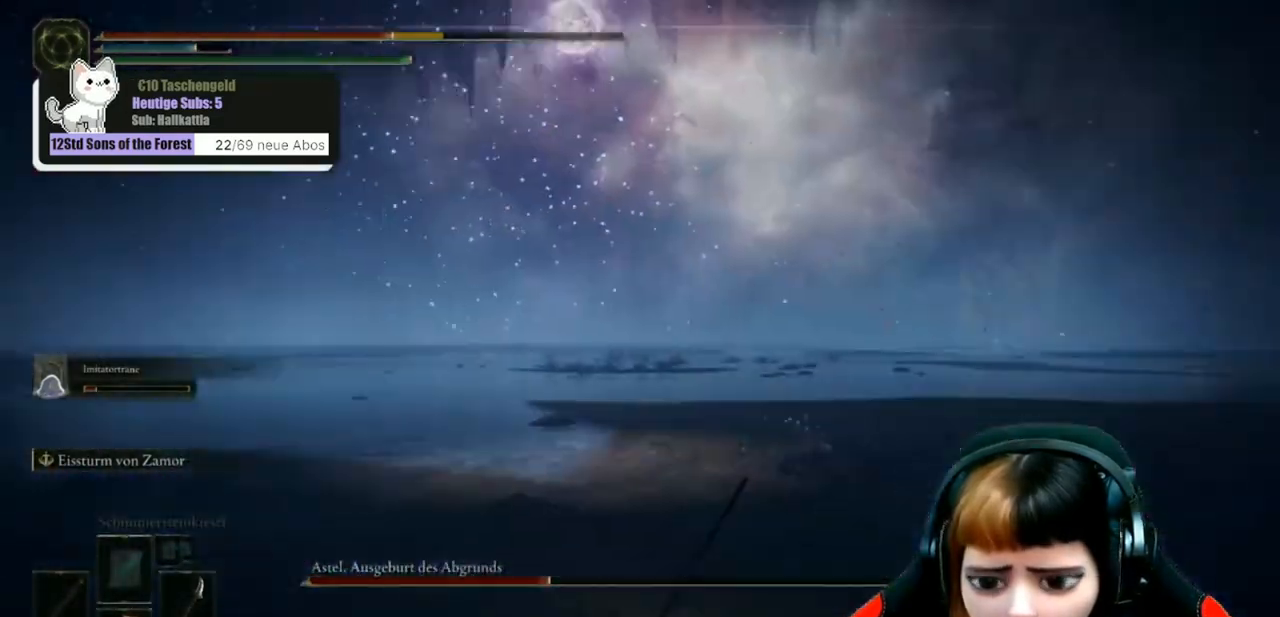
{"buttons": [], "left_stick": "up", "right_stick": "center", "events": [[33, "right_stick", "center"], [67, "left_stick", "up"]]}
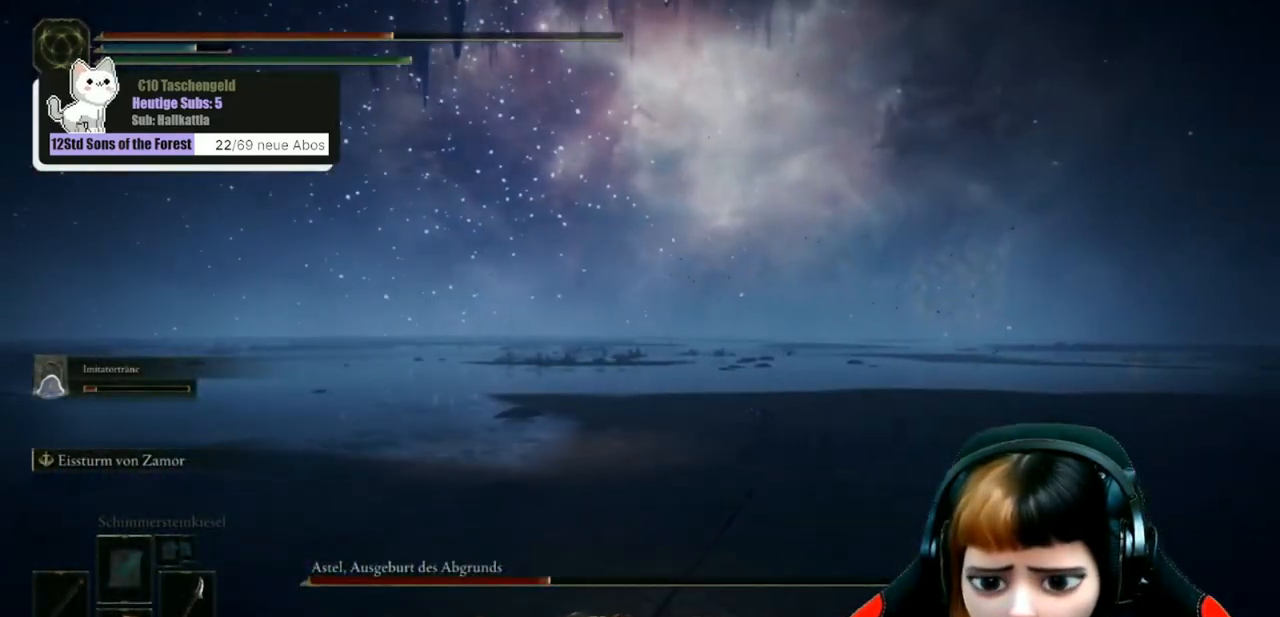
{"buttons": [], "left_stick": "up", "right_stick": "center", "events": [[200, "B", "down"], [300, "B", "up"]]}
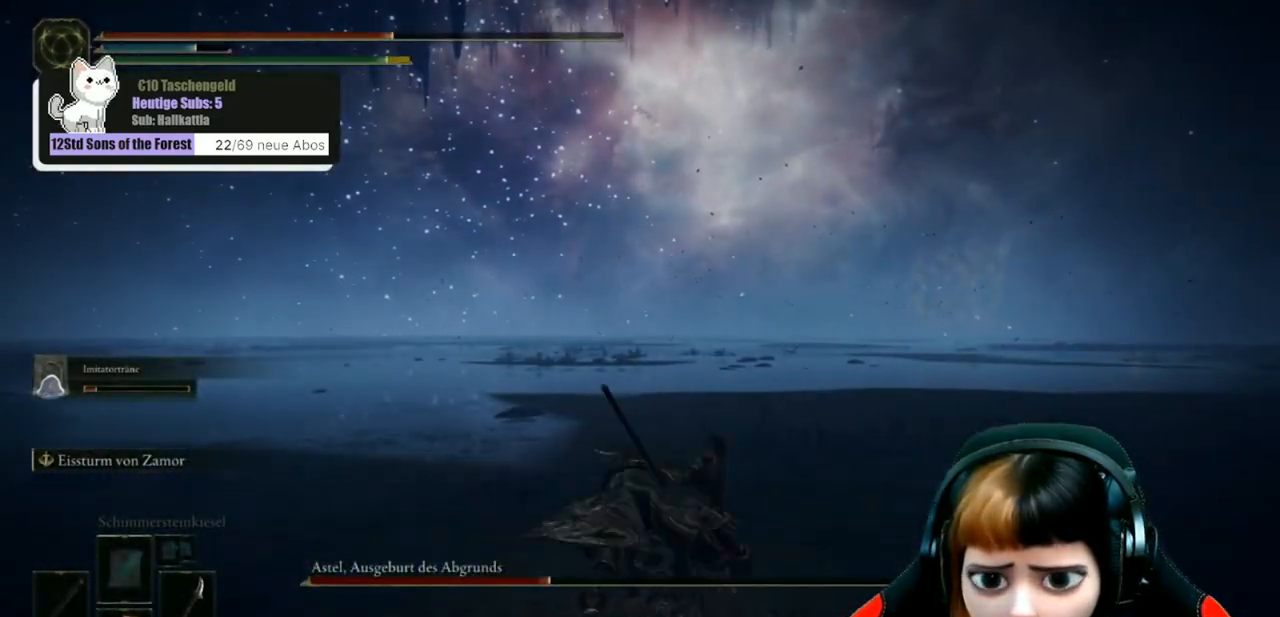
{"buttons": [], "left_stick": "up", "right_stick": "center", "events": [[67, "right_stick", "up-left"], [233, "right_stick", "center"]]}
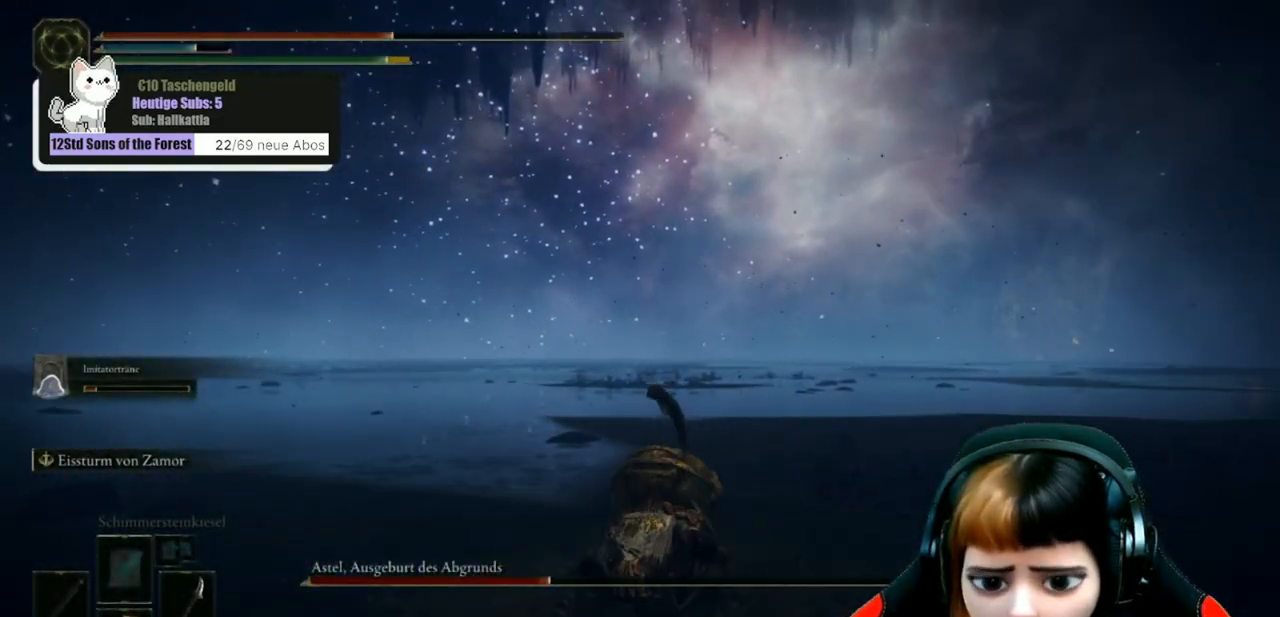
{"buttons": ["B"], "left_stick": "up", "right_stick": "center", "events": [[167, "B", "down"]]}
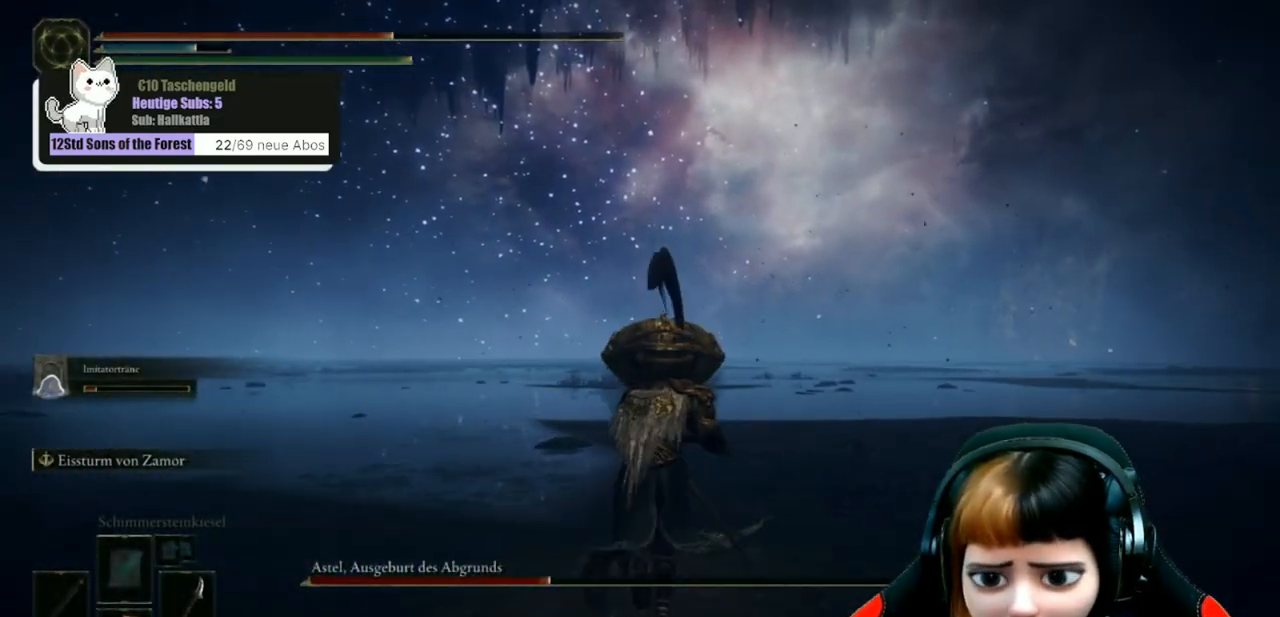
{"buttons": ["B"], "left_stick": "up", "right_stick": "center", "events": []}
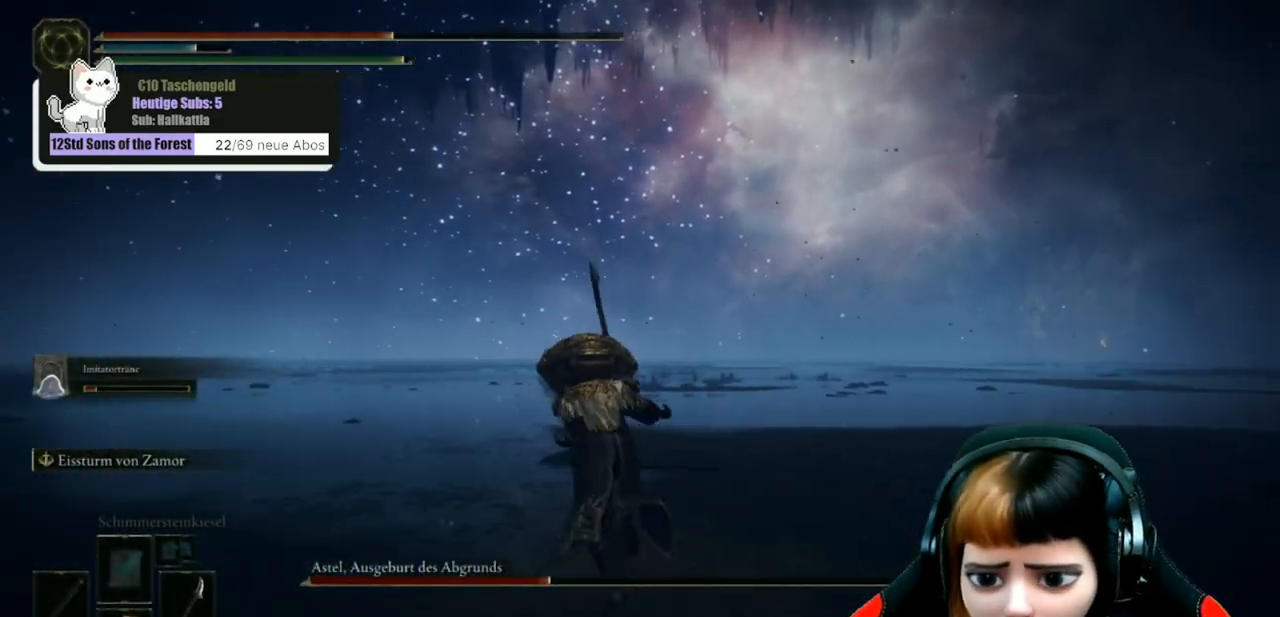
{"buttons": [], "left_stick": "up", "right_stick": "left", "events": [[133, "B", "up"], [267, "right_stick", "down-left"], [400, "right_stick", "left"]]}
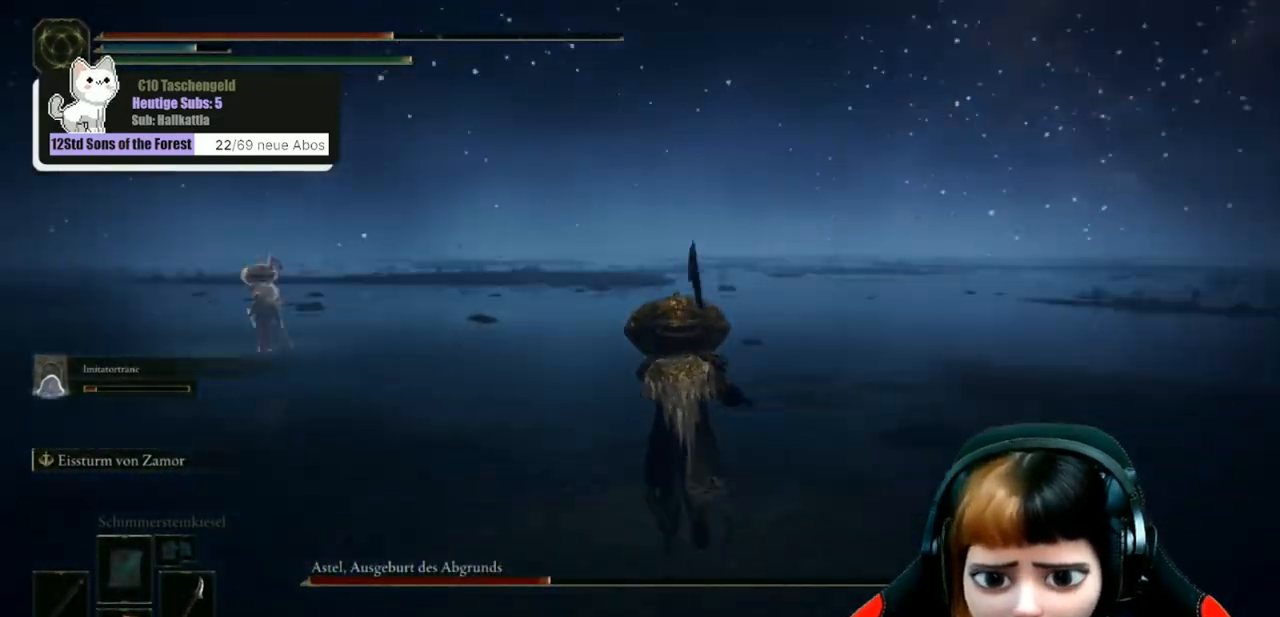
{"buttons": ["B"], "left_stick": "up", "right_stick": "center", "events": [[267, "right_stick", "center"], [400, "B", "down"]]}
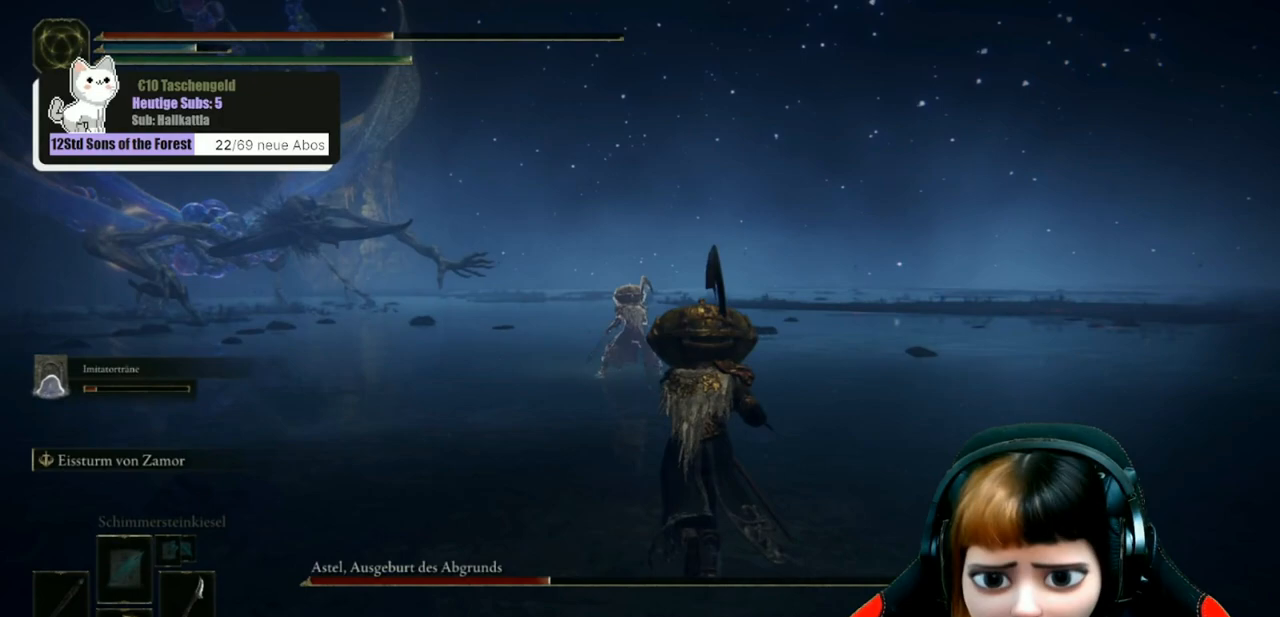
{"buttons": ["B"], "left_stick": "up-left", "right_stick": "center", "events": [[67, "left_stick", "up-left"]]}
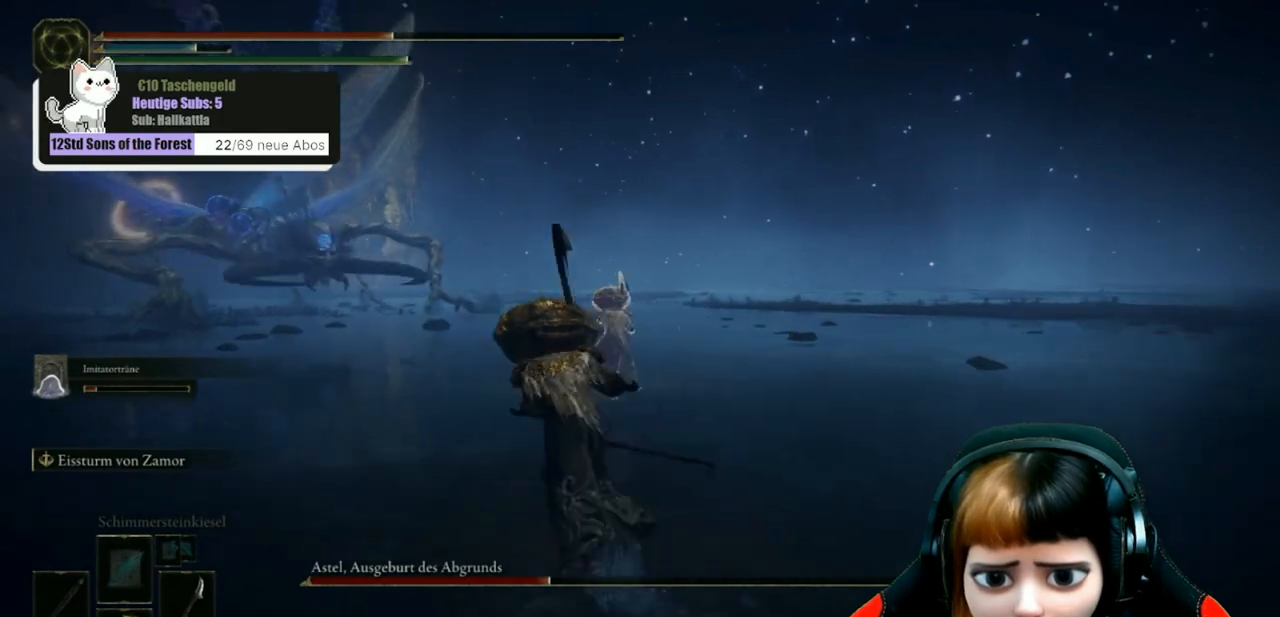
{"buttons": ["B"], "left_stick": "up-left", "right_stick": "center", "events": []}
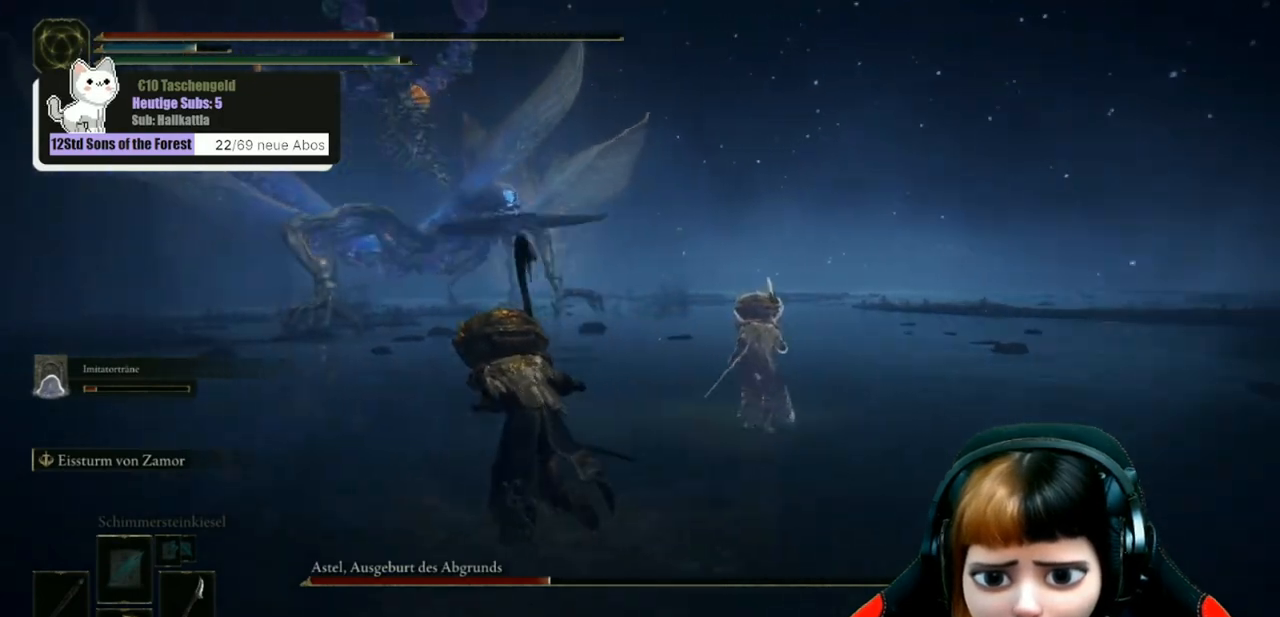
{"buttons": ["B"], "left_stick": "up-left", "right_stick": "center", "events": []}
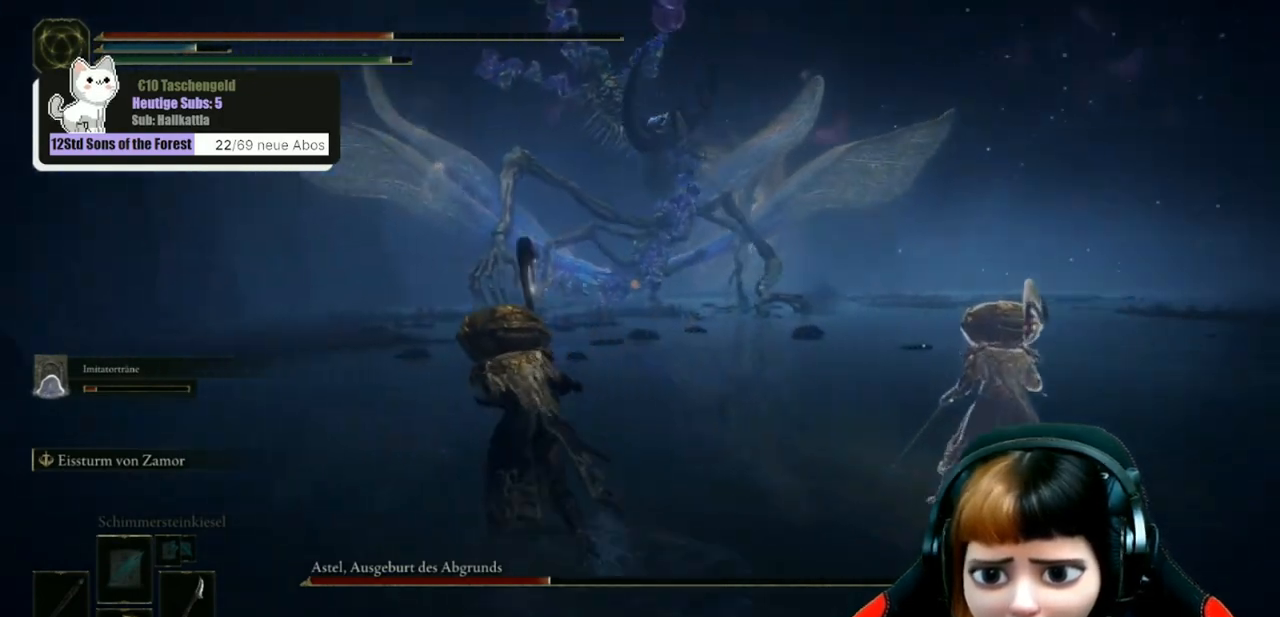
{"buttons": ["B"], "left_stick": "up-left", "right_stick": "center", "events": []}
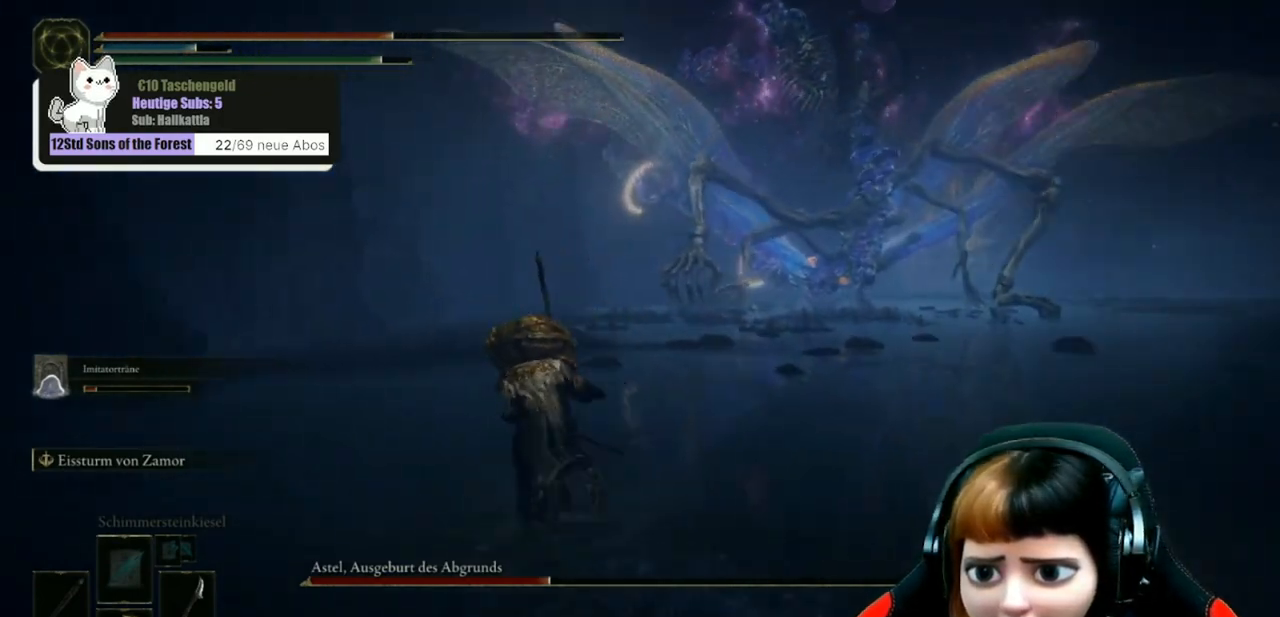
{"buttons": ["B"], "left_stick": "up", "right_stick": "center", "events": [[167, "left_stick", "up"]]}
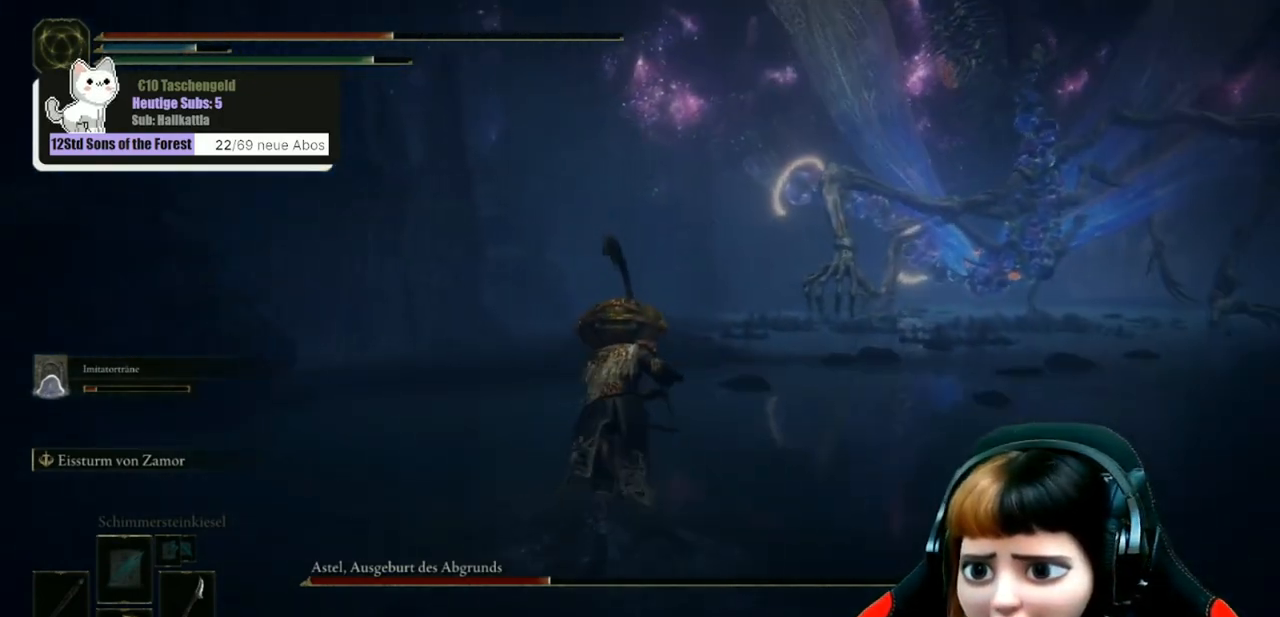
{"buttons": ["B"], "left_stick": "up", "right_stick": "center", "events": []}
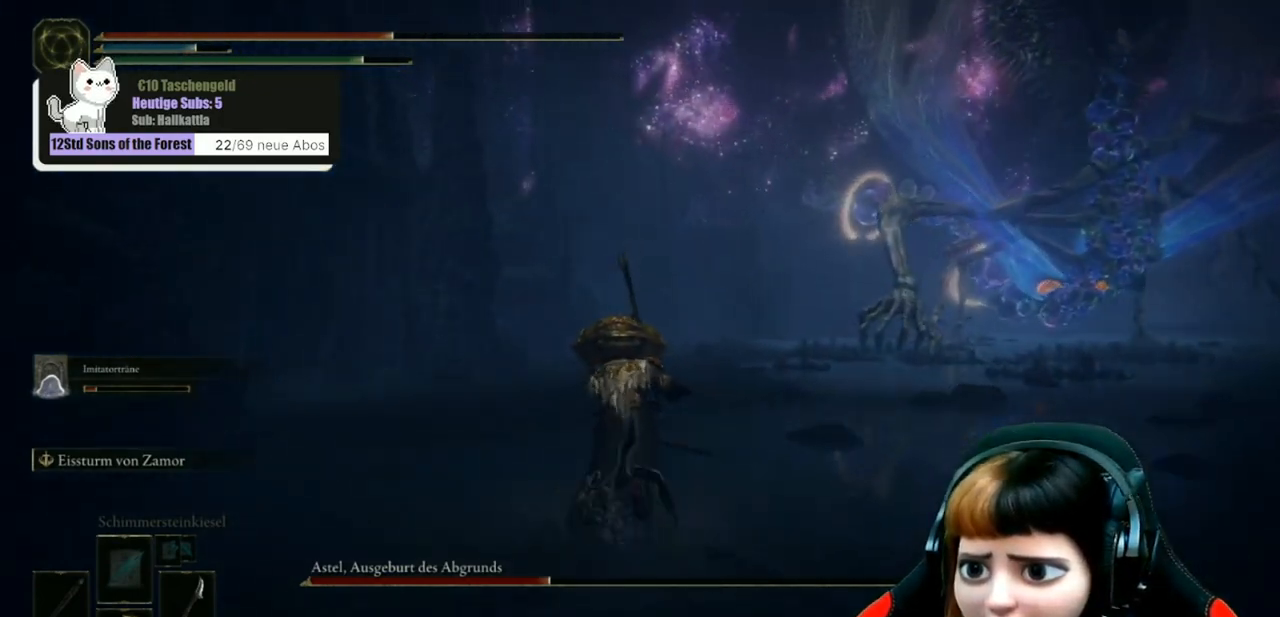
{"buttons": ["B"], "left_stick": "up", "right_stick": "center", "events": []}
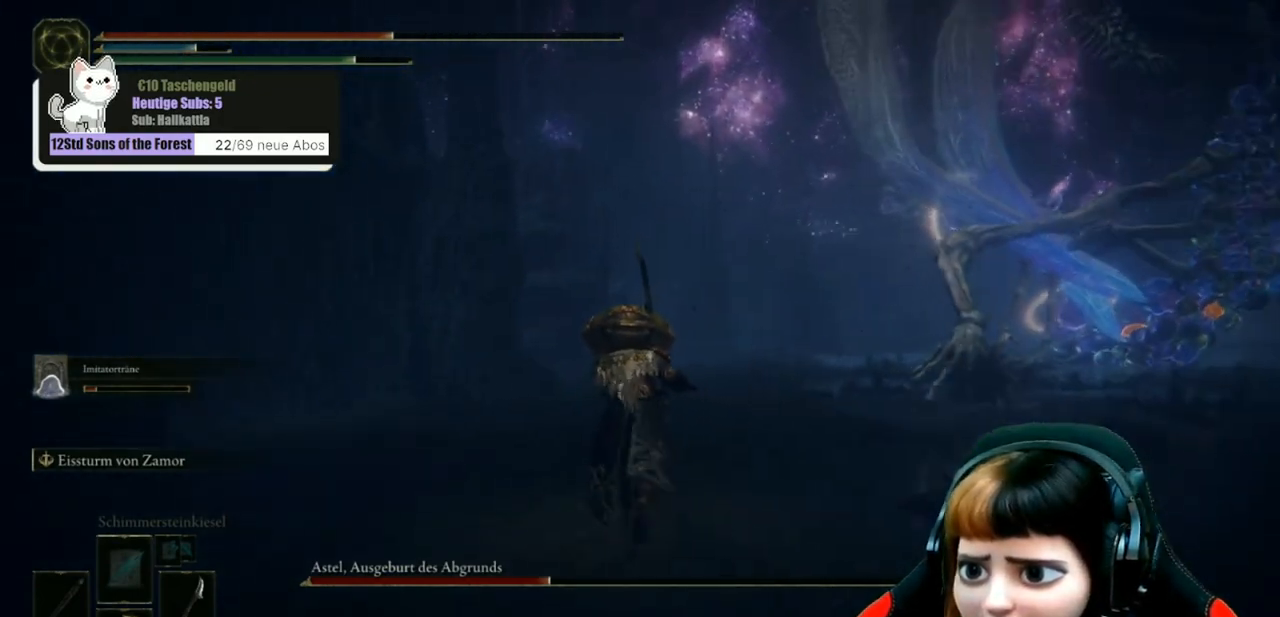
{"buttons": ["B"], "left_stick": "up", "right_stick": "center", "events": []}
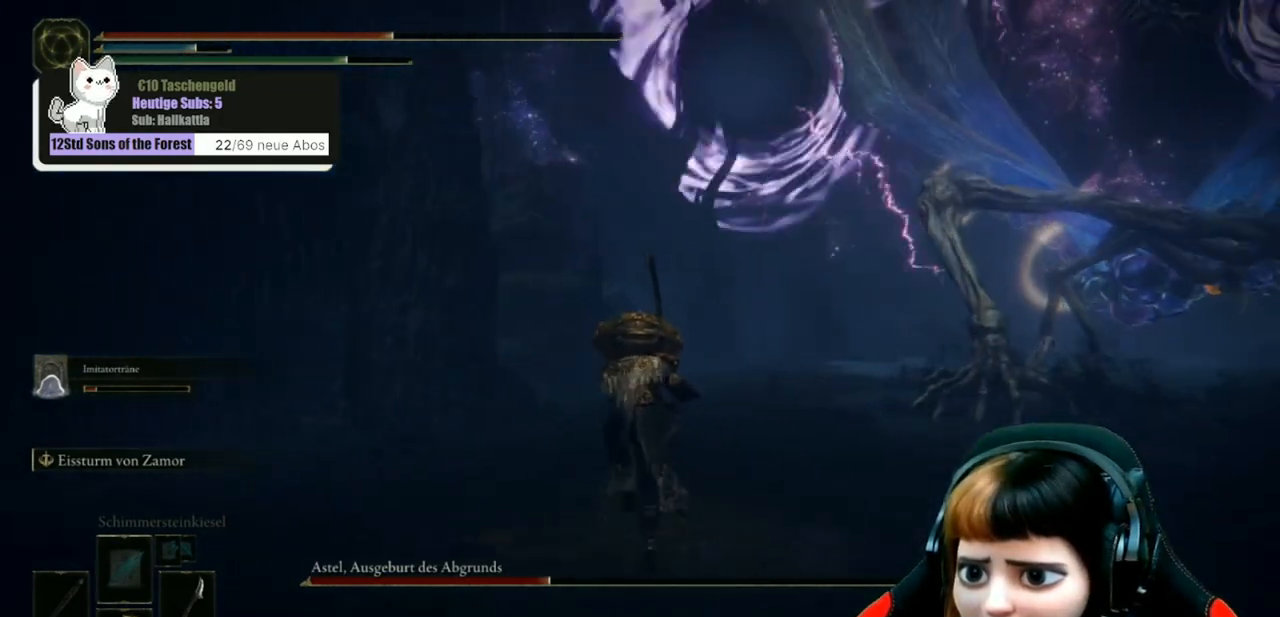
{"buttons": ["B"], "left_stick": "up", "right_stick": "center", "events": []}
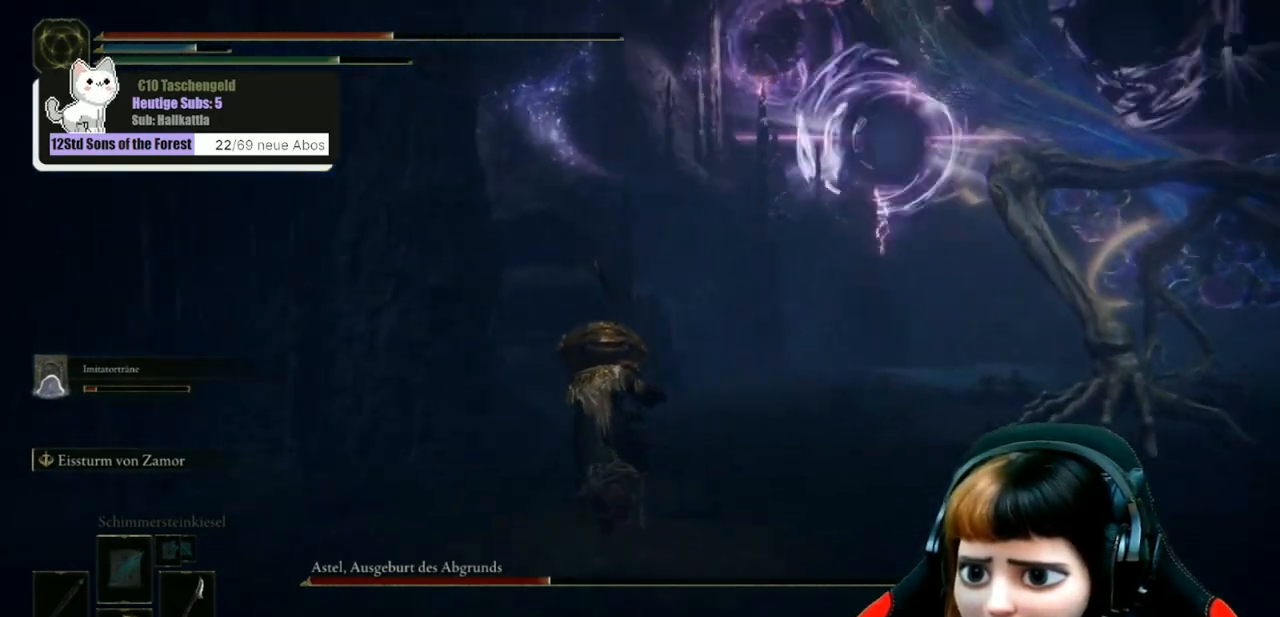
{"buttons": ["B"], "left_stick": "up", "right_stick": "center", "events": []}
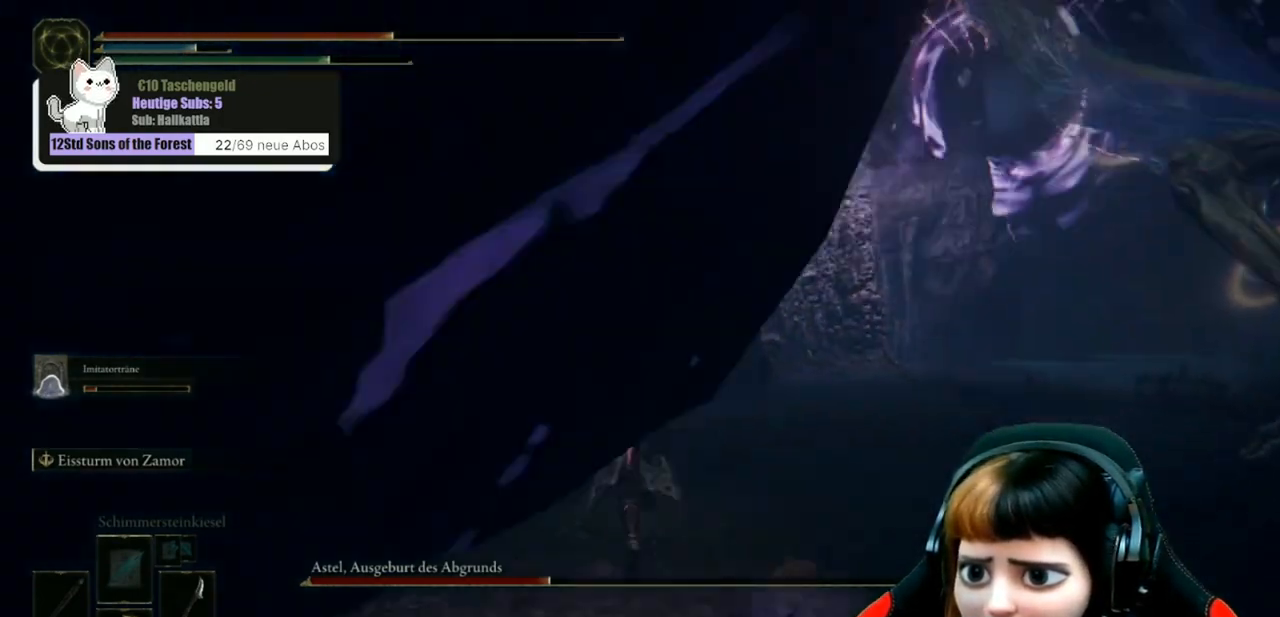
{"buttons": ["B"], "left_stick": "up", "right_stick": "center", "events": []}